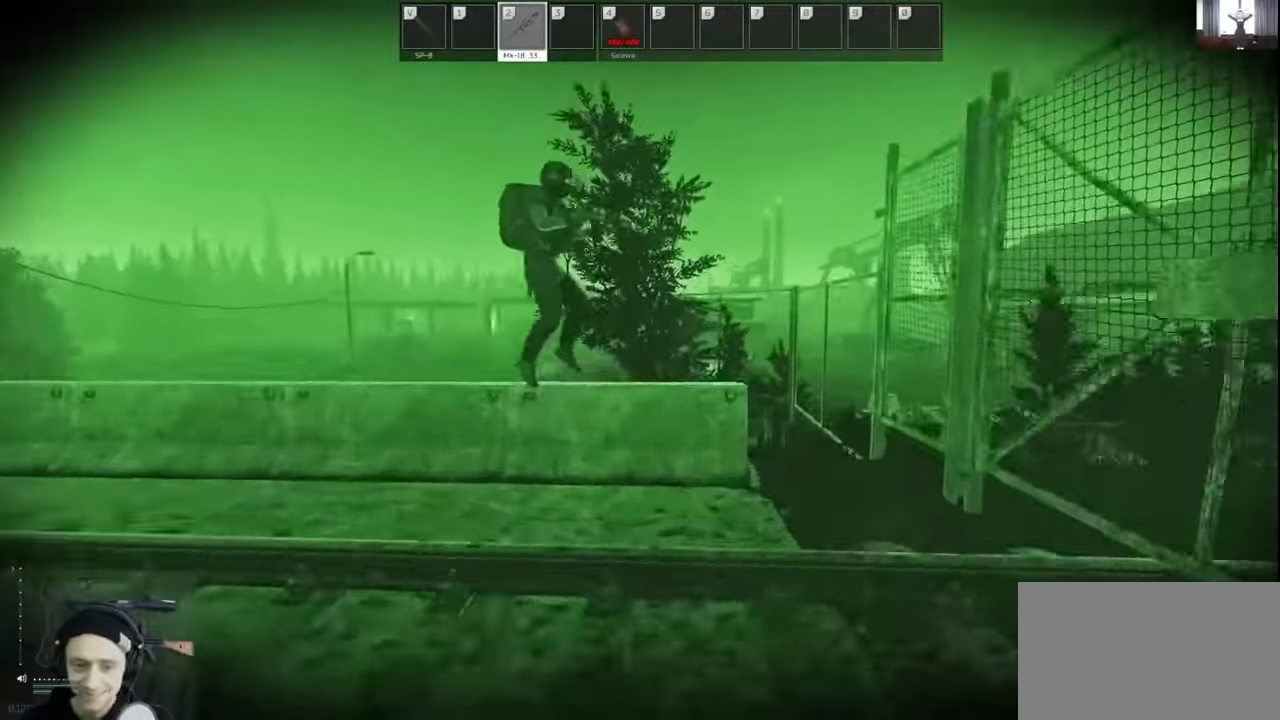
Gameplay with keyboard and mouse; each line is a JSON object with the keys held at the frame after it. "events" lists presses ("down") and releases ("up") of "1", "2", "3", "4", "5", "a", "alt", "c", "caps_lock", "ctrl", "d", "e", "f", "g", "q", "r", "s", "shift", "space", "t", "tab", "v", "w", "x" and "z" between this image and that frame as [ms after this image, input, new state], when the widget could be followed in between. No other keys are recorded. Not read: mouse_move mouse_wheel.
{"keys": ["d", "shift", "w"], "events": []}
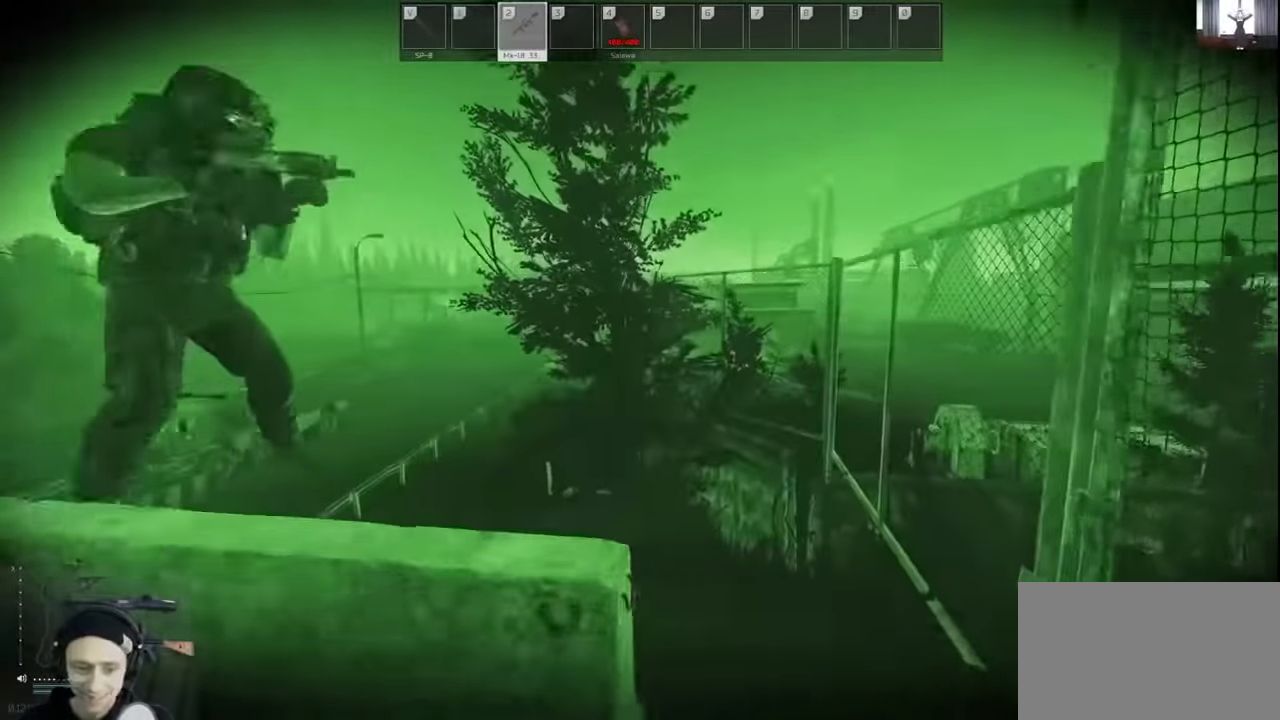
{"keys": ["a", "shift", "w"], "events": [[133, "d", "up"], [300, "a", "down"]]}
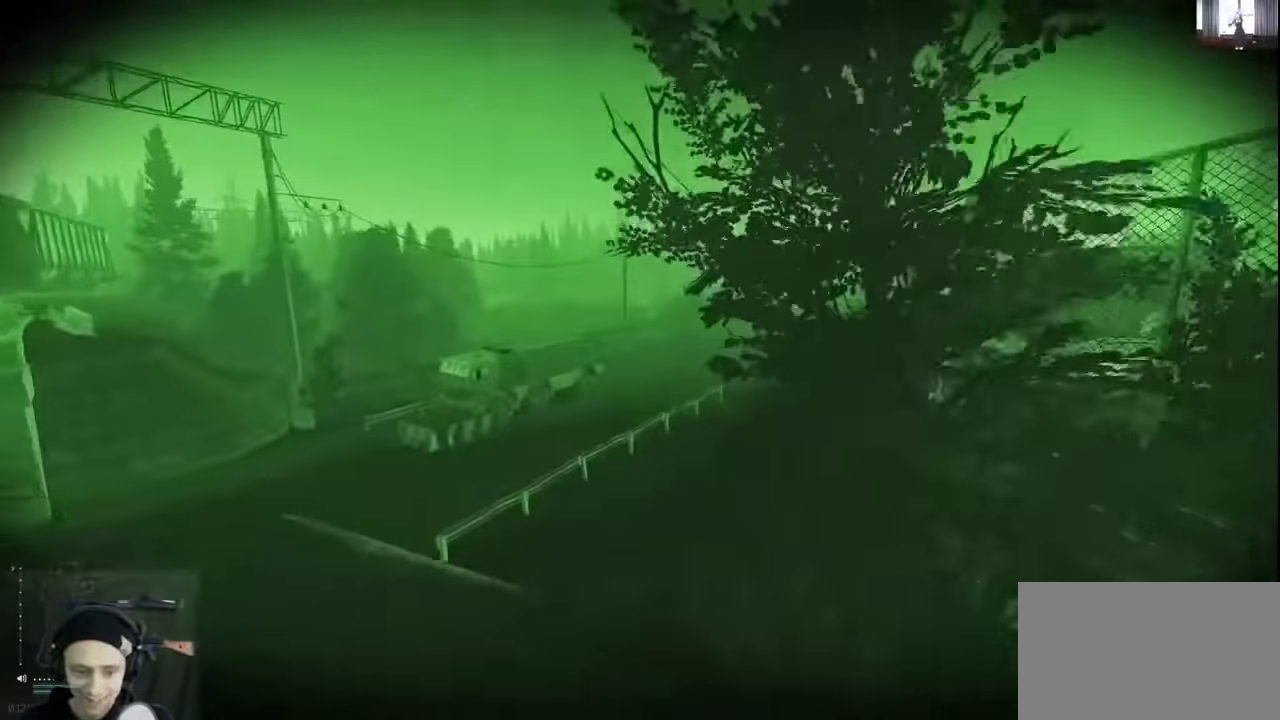
{"keys": ["w"], "events": [[133, "shift", "up"], [166, "w", "up"], [333, "w", "down"], [433, "a", "up"]]}
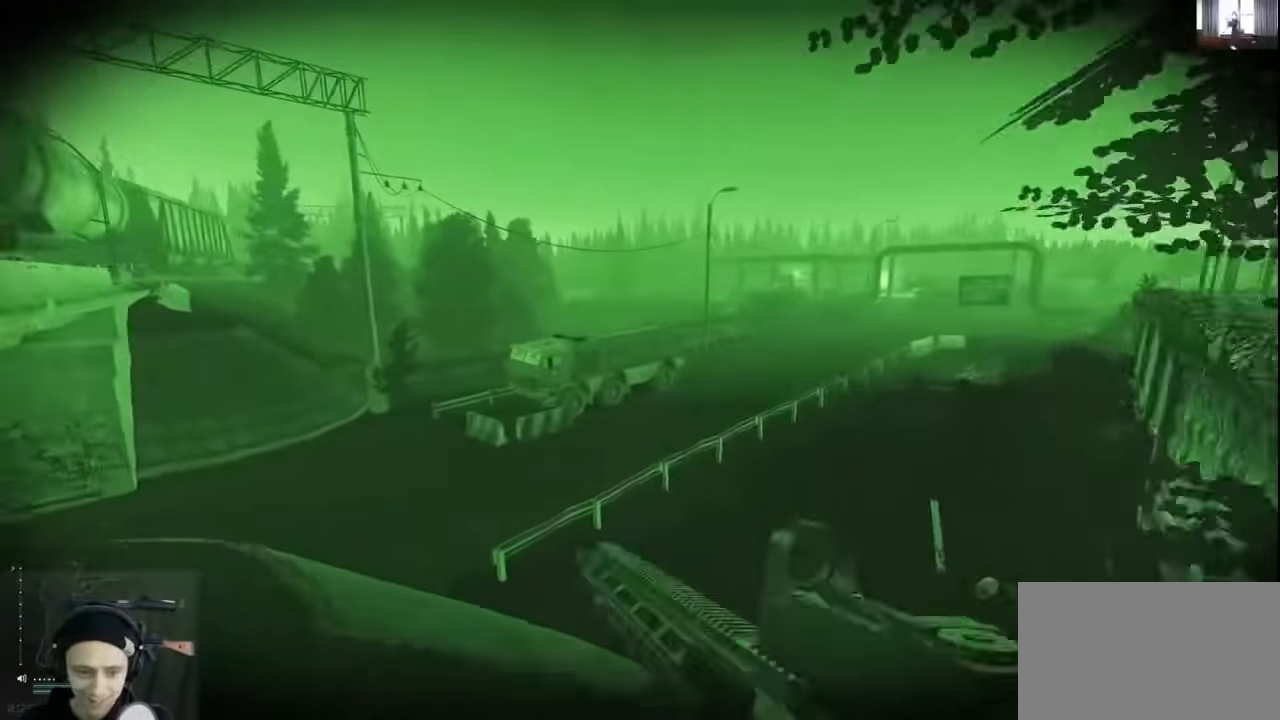
{"keys": ["w"], "events": [[100, "r", "down"], [200, "r", "up"]]}
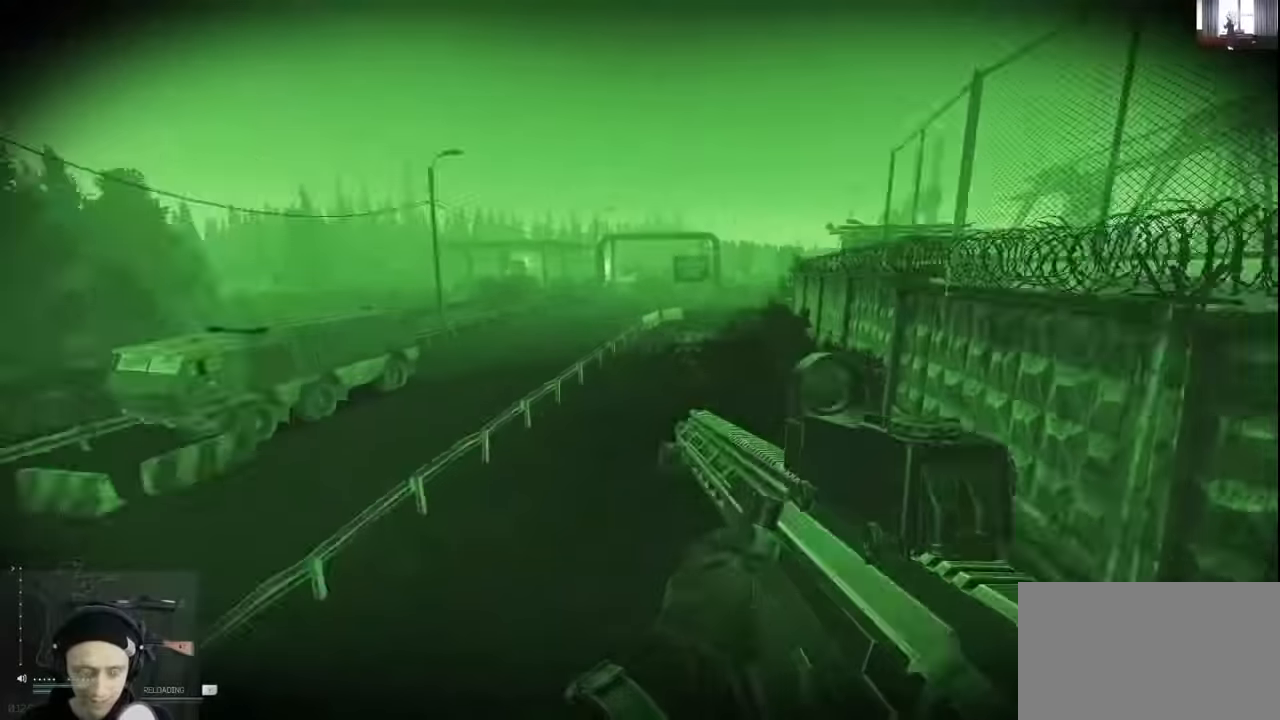
{"keys": ["d", "w"], "events": [[100, "d", "down"]]}
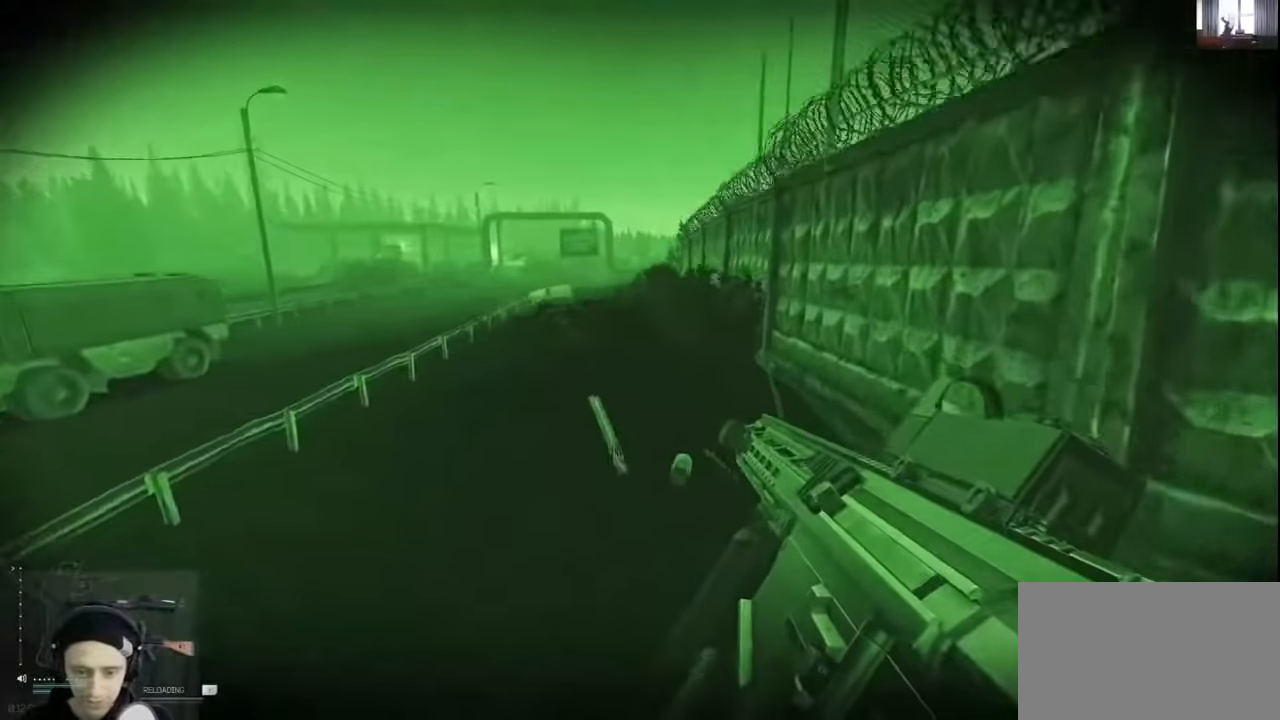
{"keys": ["w"], "events": [[100, "d", "up"]]}
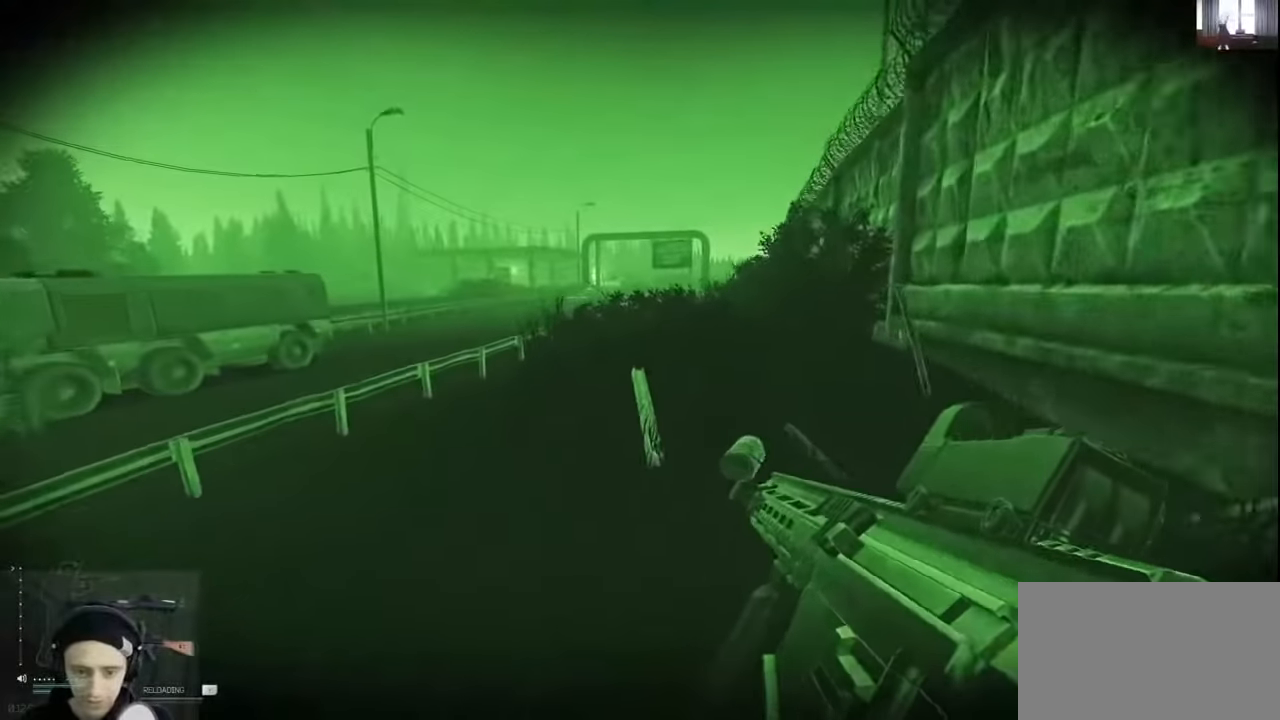
{"keys": ["shift", "w"], "events": [[100, "shift", "down"]]}
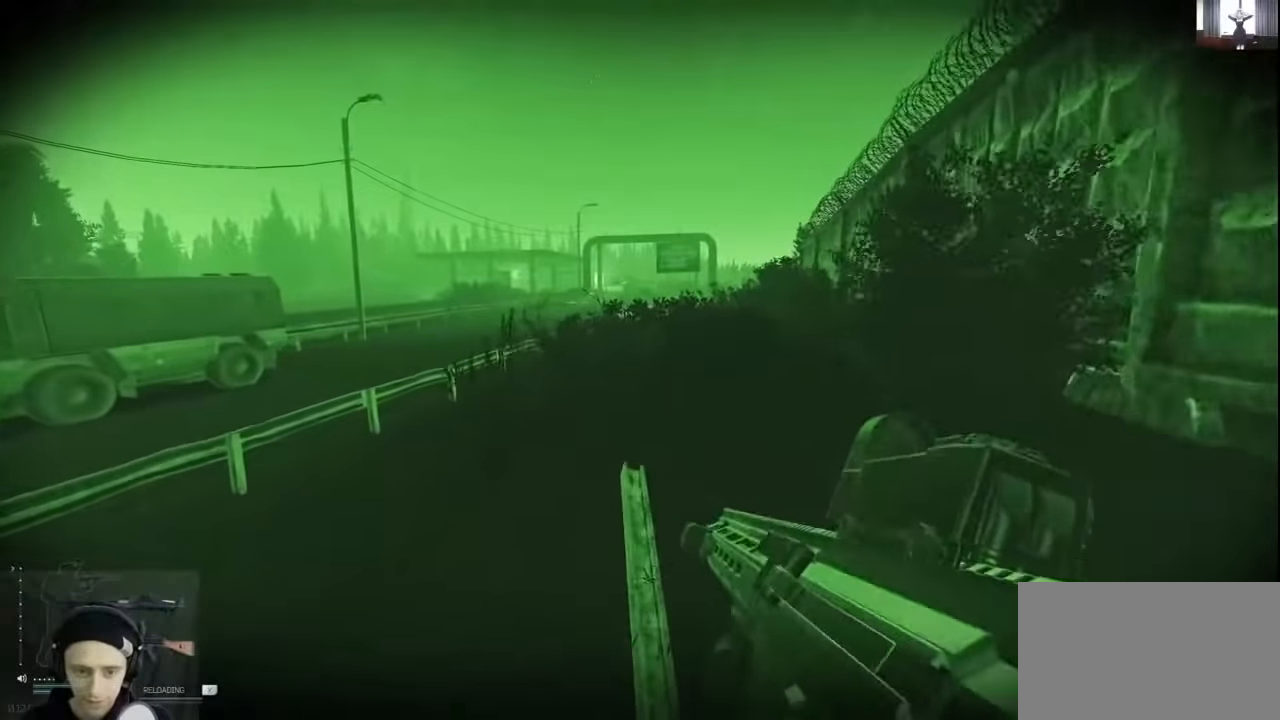
{"keys": ["d", "shift", "w"], "events": [[34, "d", "down"]]}
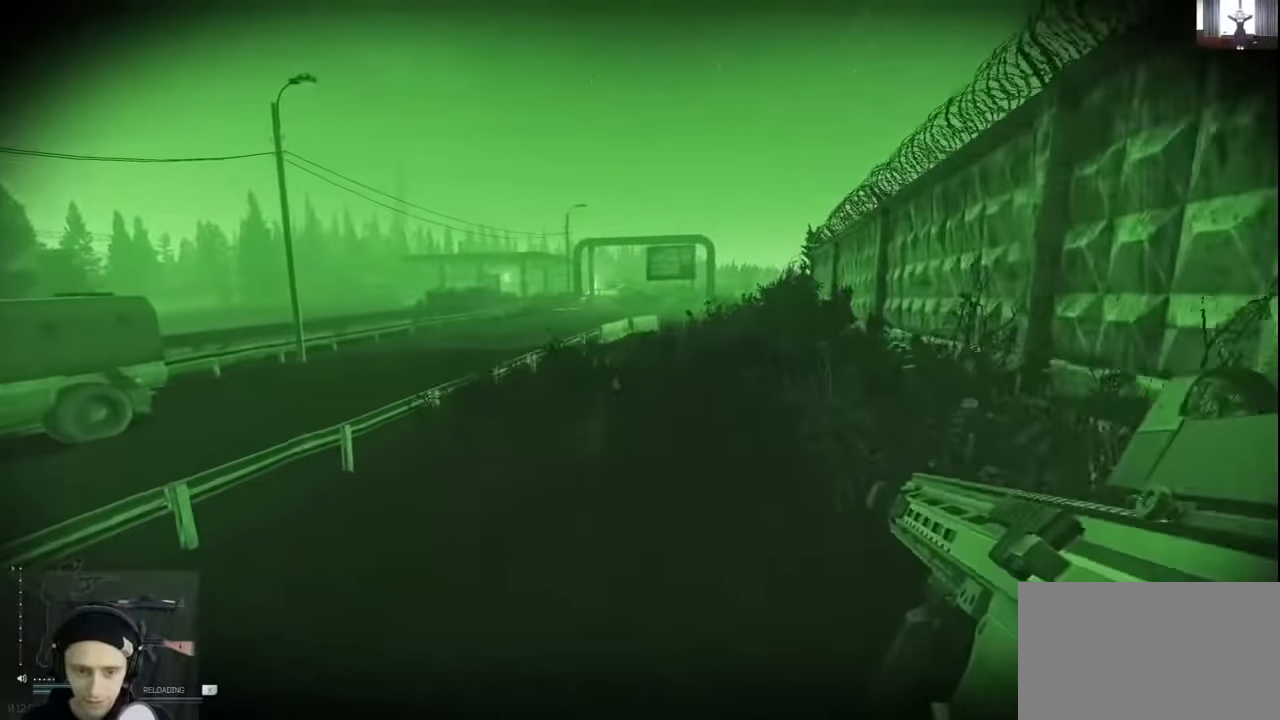
{"keys": ["d", "w"], "events": [[200, "shift", "up"], [234, "w", "up"], [334, "w", "down"]]}
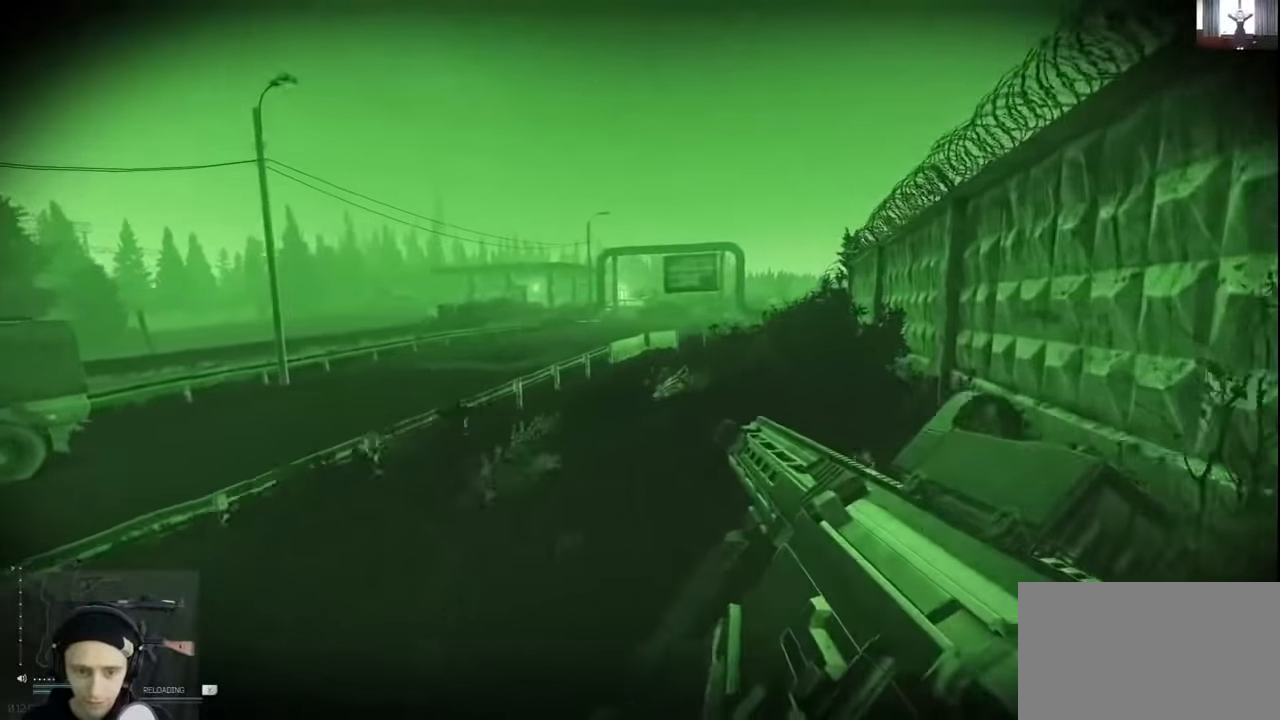
{"keys": ["d", "w"], "events": [[167, "d", "up"], [434, "d", "down"]]}
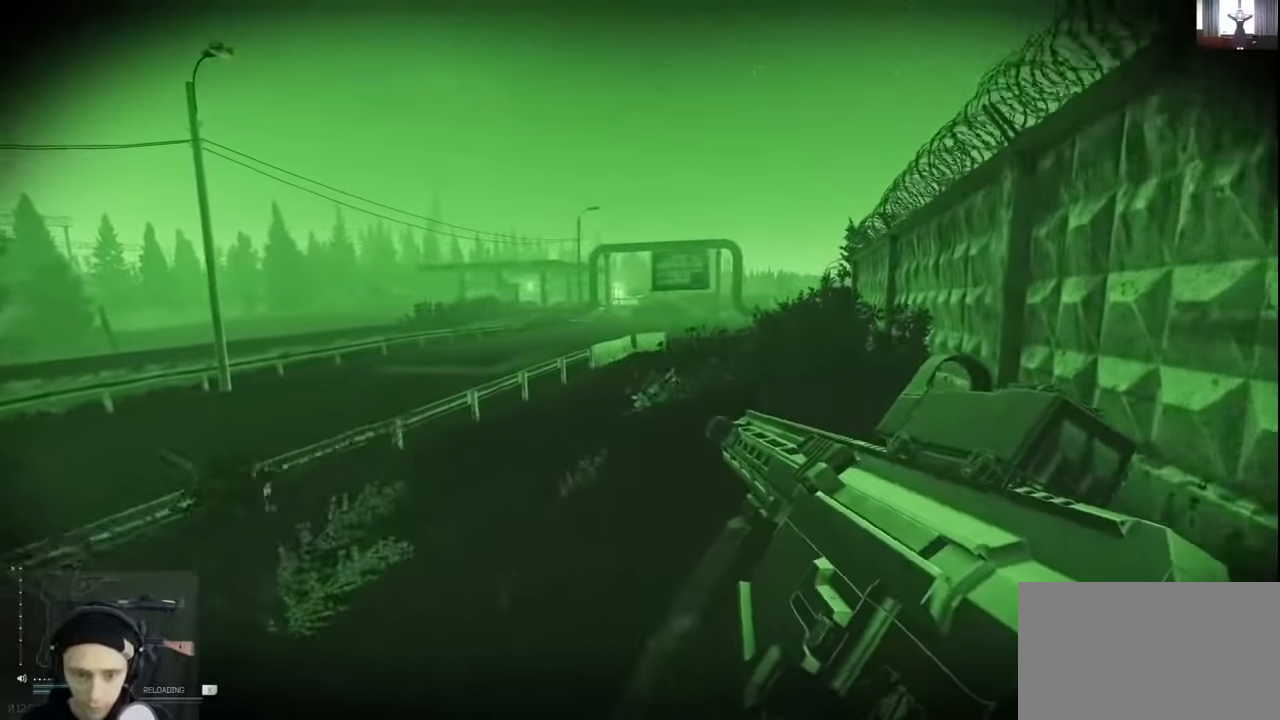
{"keys": ["w"], "events": [[500, "d", "up"]]}
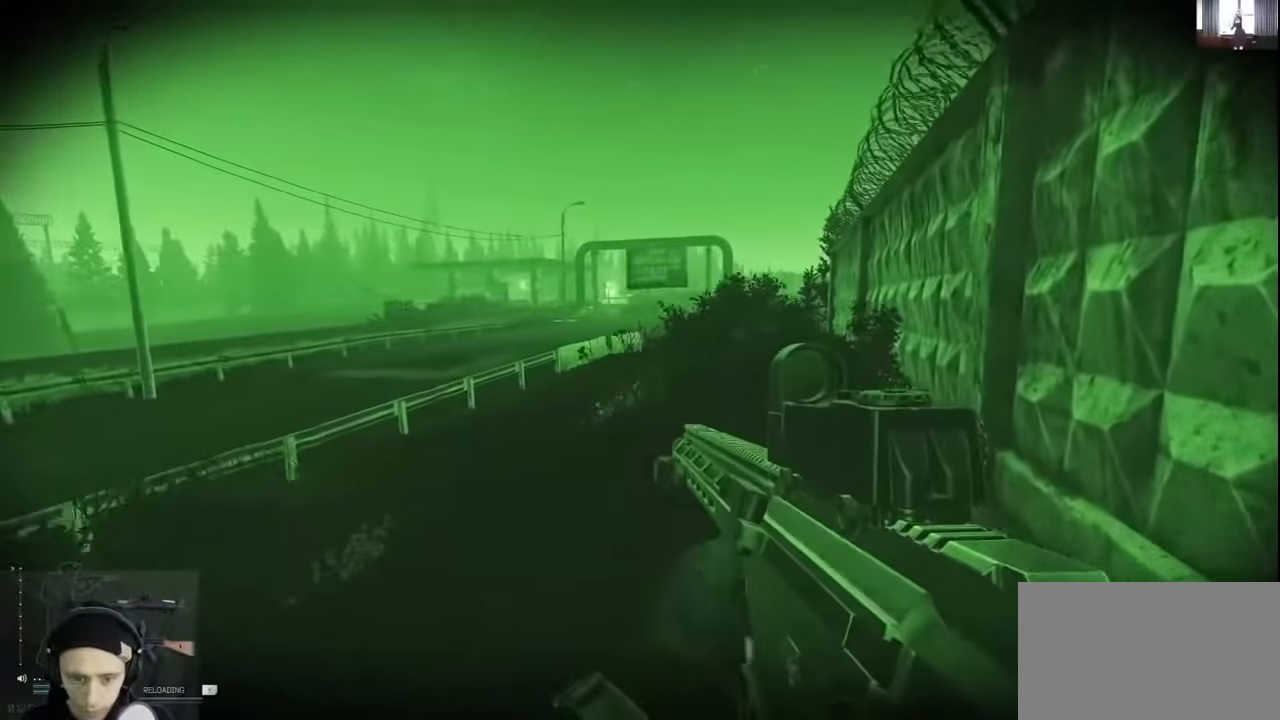
{"keys": ["a", "w"], "events": [[234, "a", "down"]]}
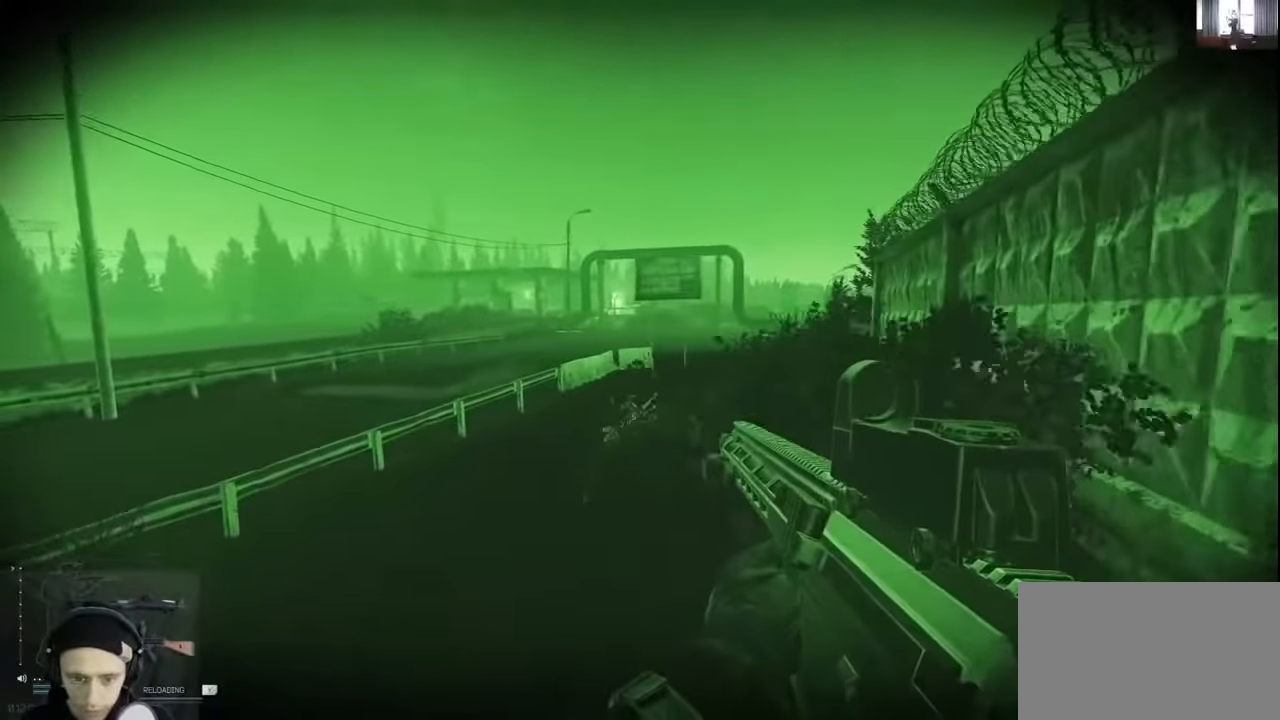
{"keys": [], "events": [[67, "c", "down"], [167, "c", "up"], [434, "a", "up"], [434, "w", "up"]]}
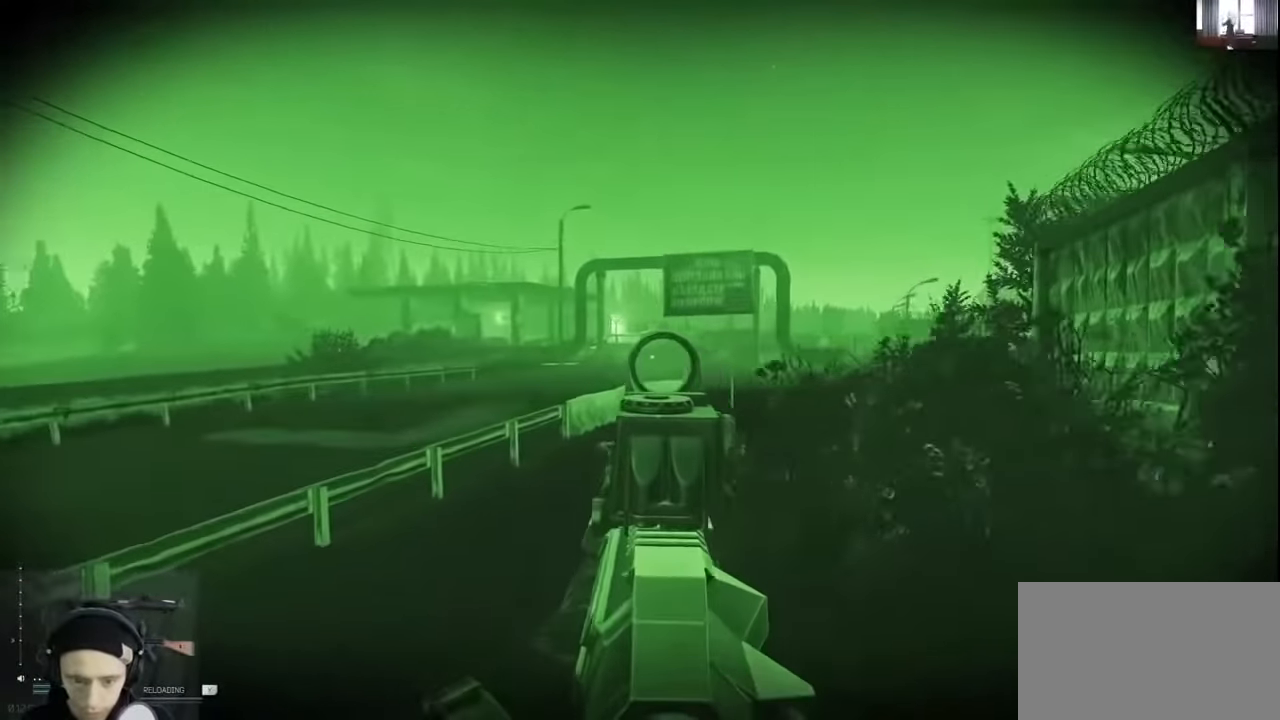
{"keys": ["alt"], "events": [[100, "alt", "down"]]}
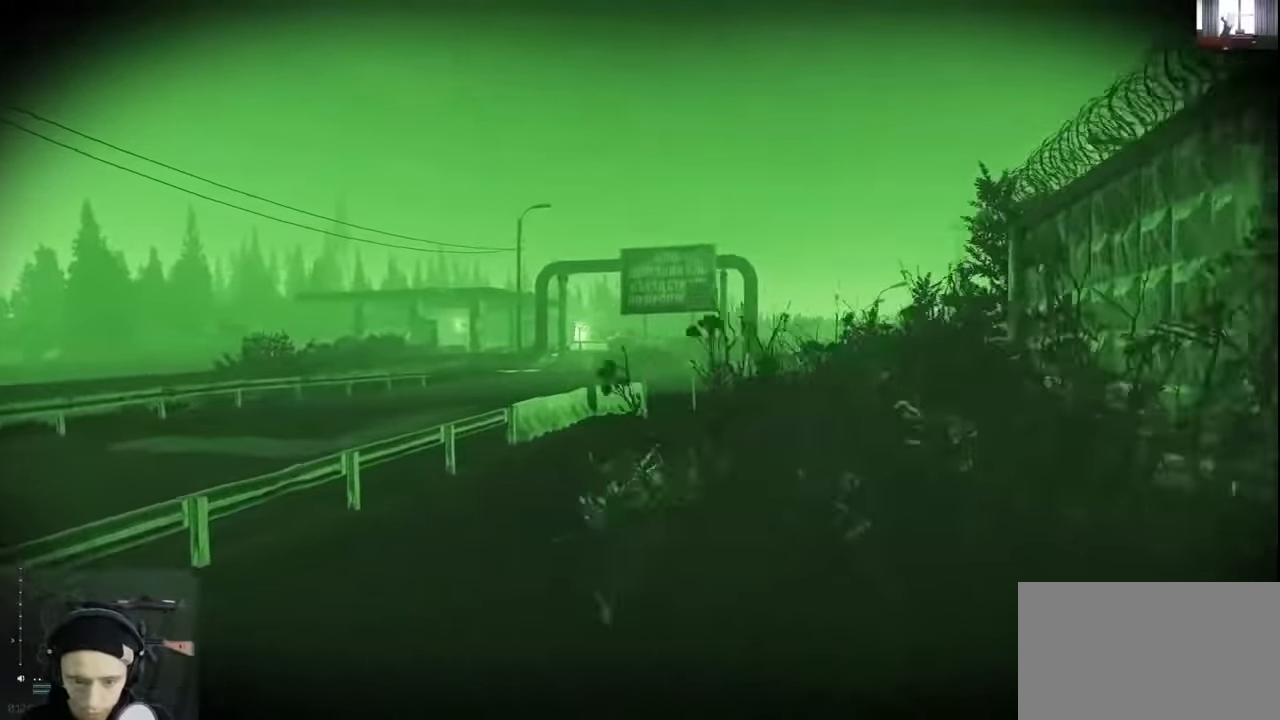
{"keys": ["c"], "events": [[234, "alt", "up"], [468, "c", "down"]]}
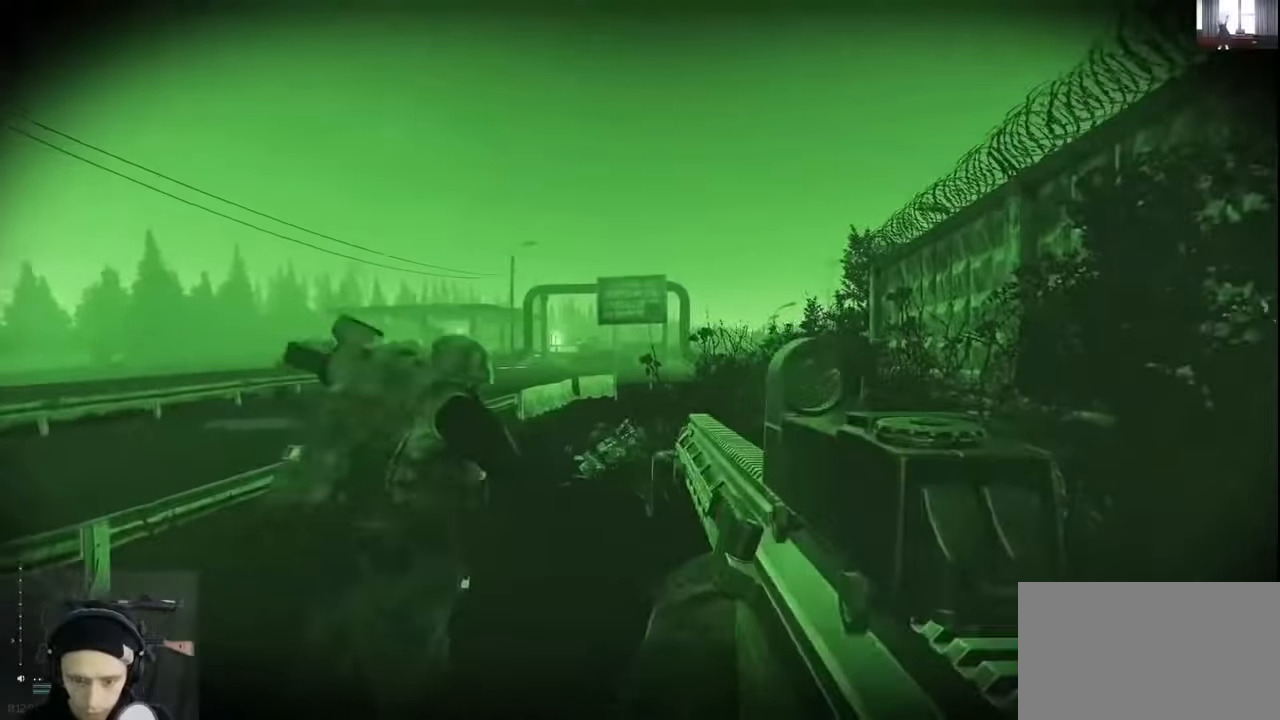
{"keys": [], "events": [[33, "c", "up"]]}
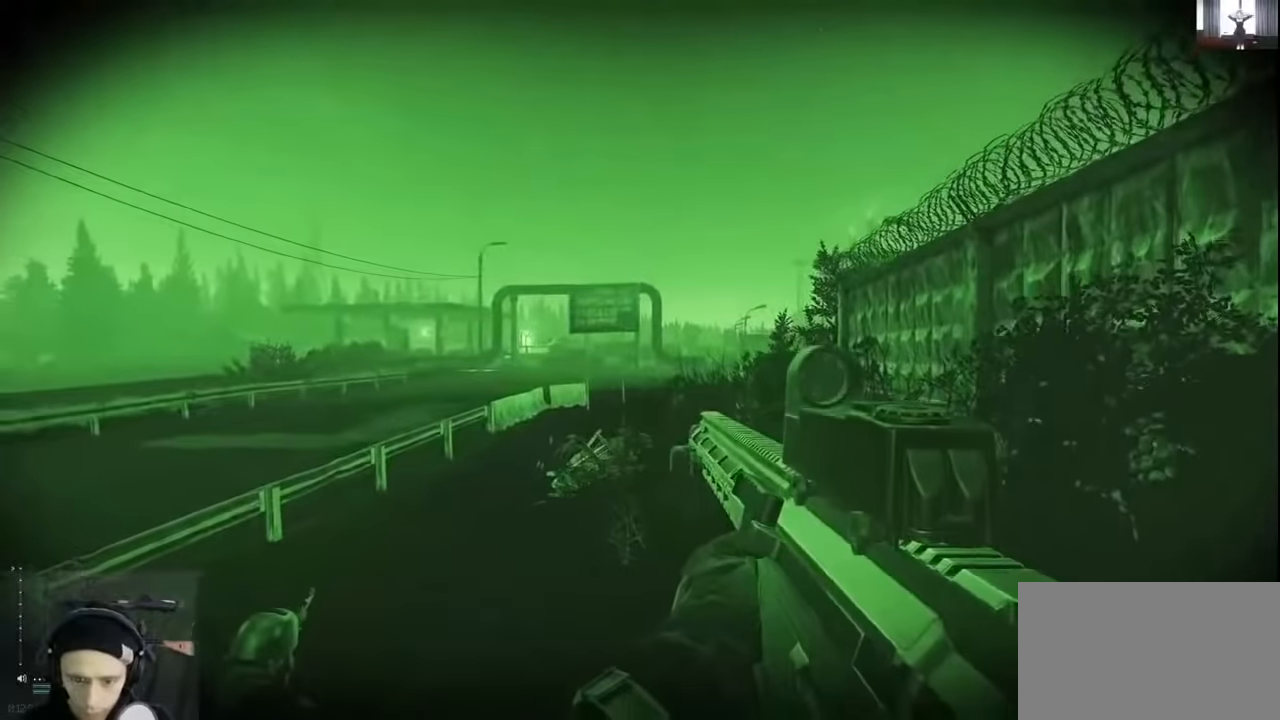
{"keys": ["alt"], "events": [[500, "alt", "down"]]}
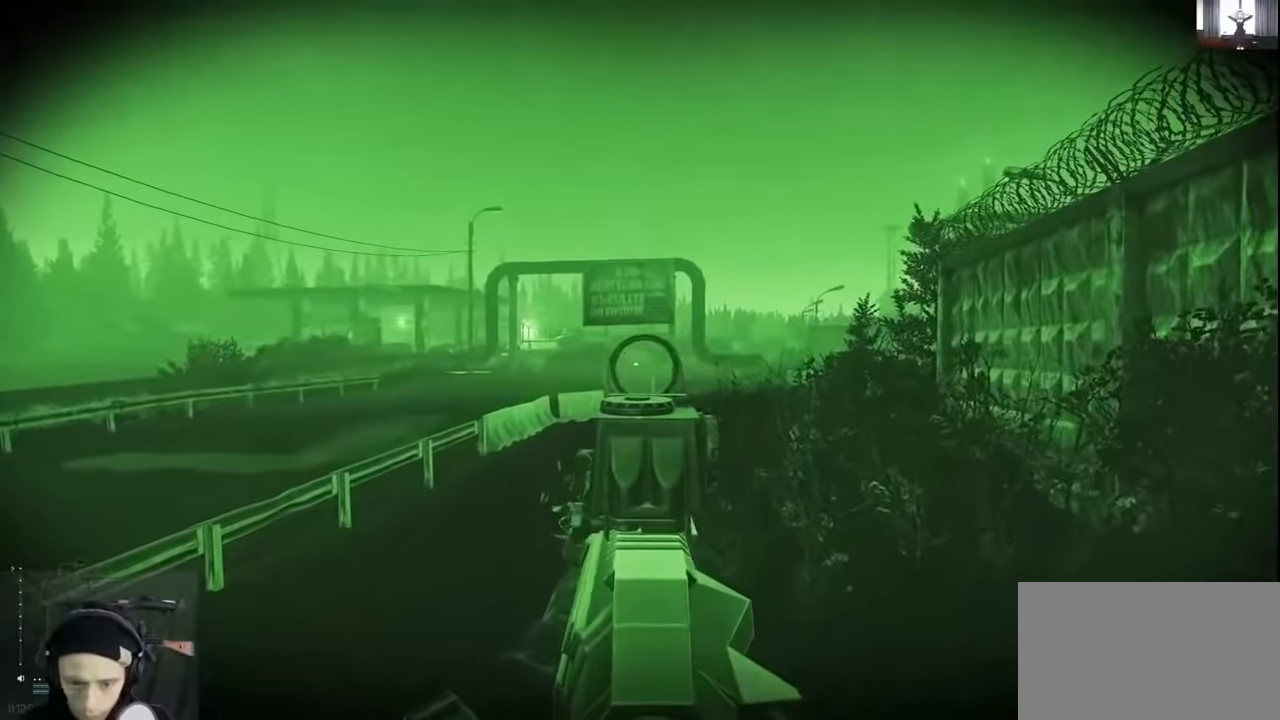
{"keys": ["alt"], "events": []}
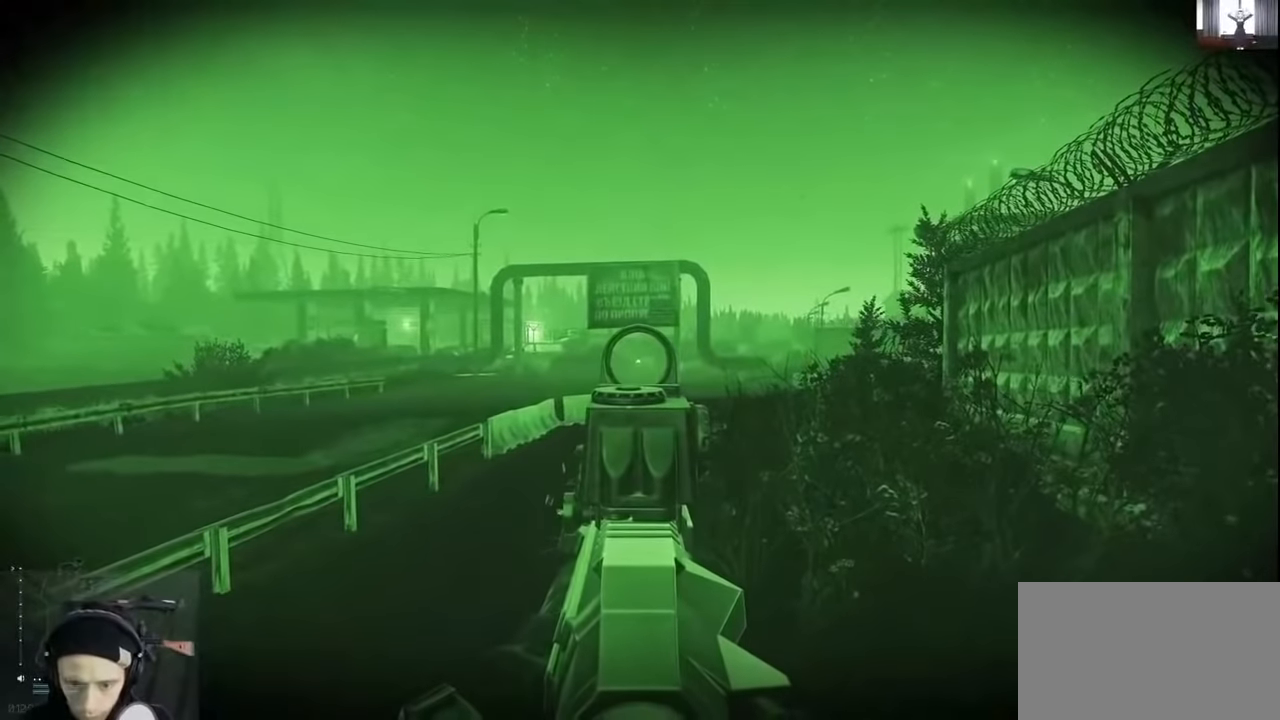
{"keys": ["alt"], "events": []}
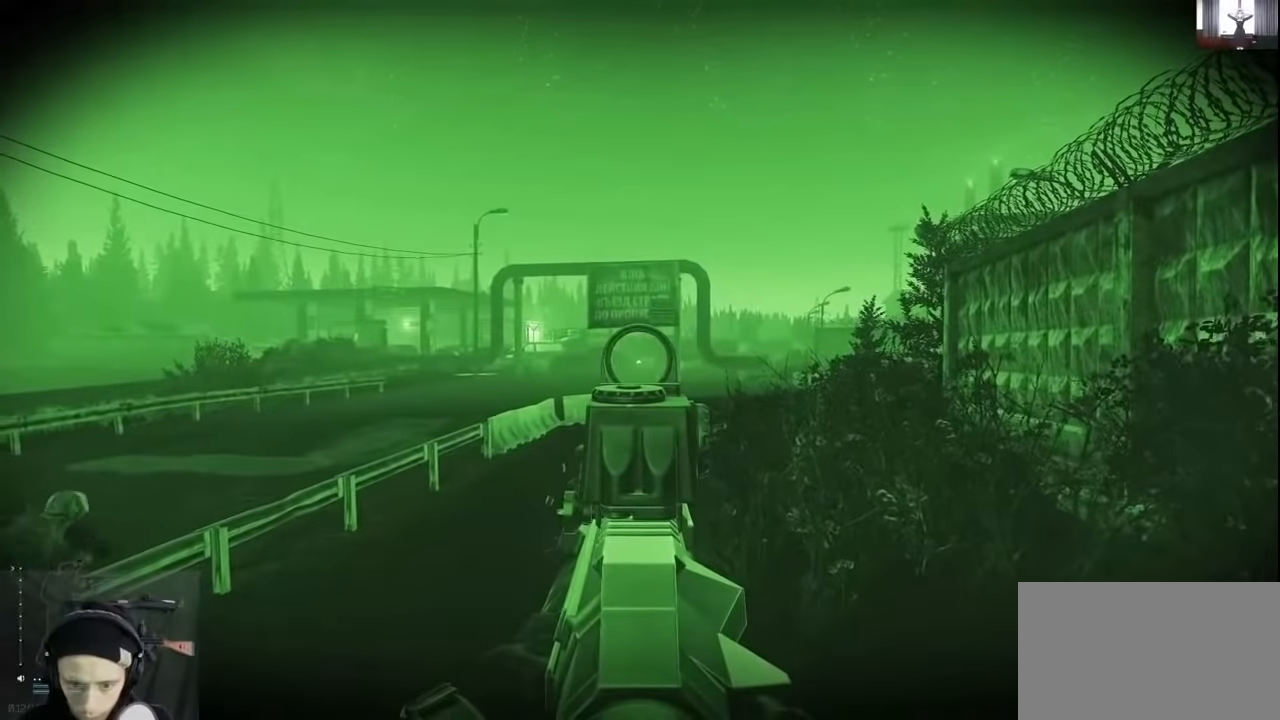
{"keys": ["alt"], "events": []}
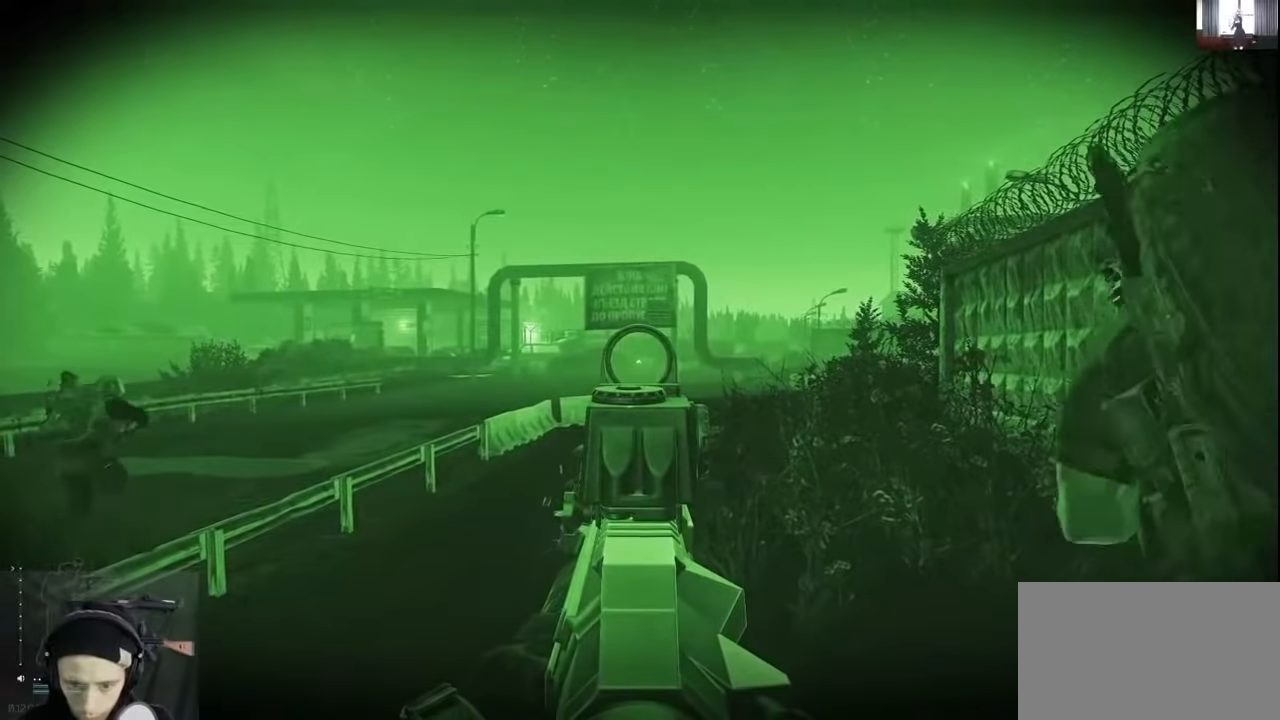
{"keys": ["alt"], "events": []}
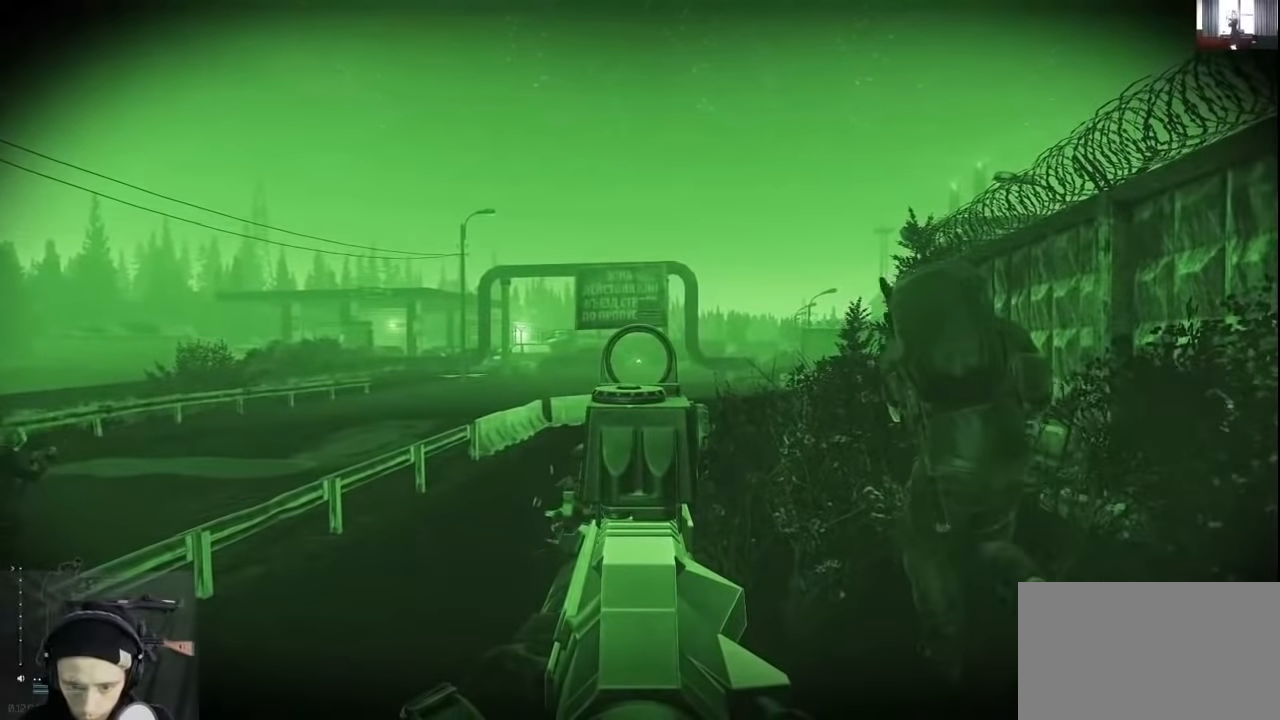
{"keys": ["alt"], "events": []}
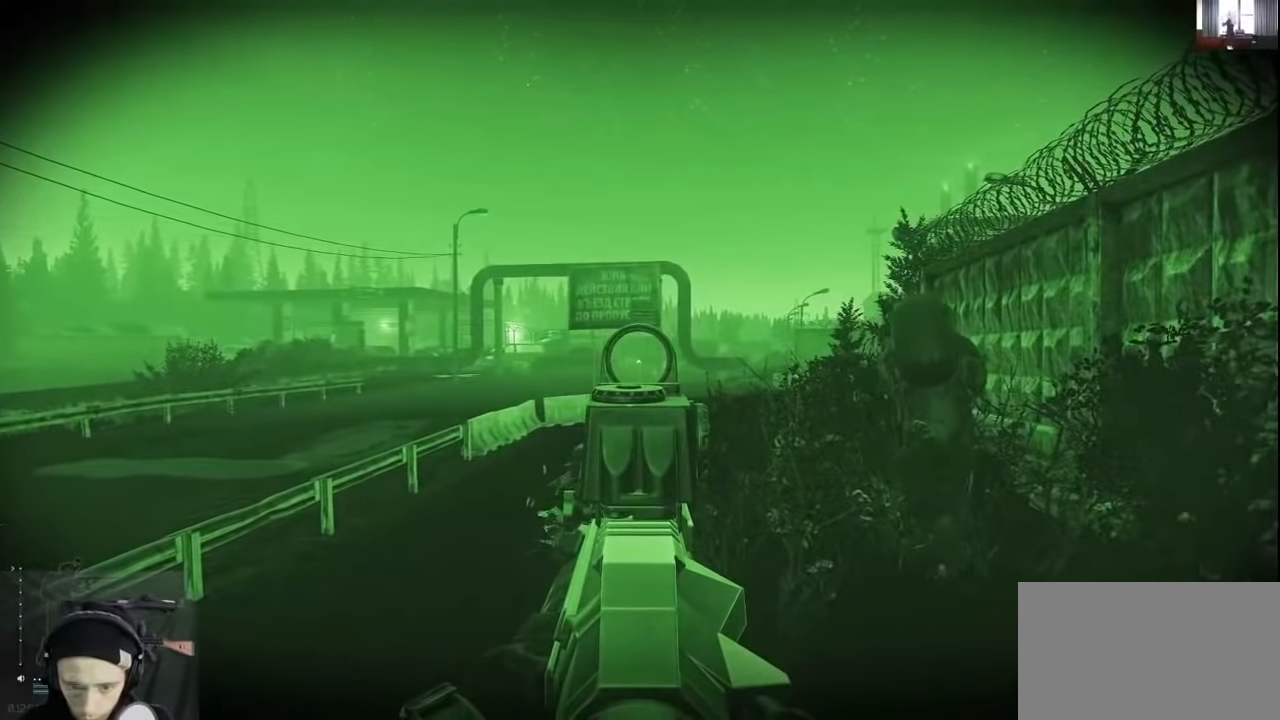
{"keys": ["alt"], "events": []}